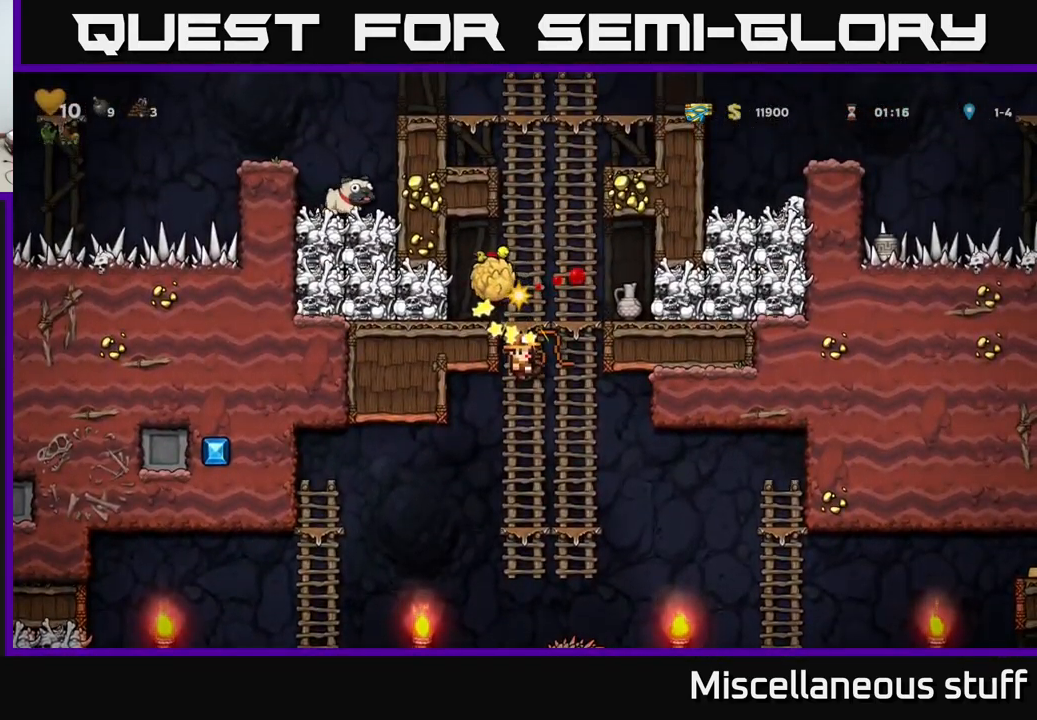
Gameplay with a controller (Xbox layout); each line is a JSON object with the inputs held at the frame after it. "events" lists button and stick changes between this image and that frame as [ms after this image, input, new state], when the widget could be followed in between. Not read: left_stick right_stick.
{"buttons": ["A", "DPAD_RIGHT"], "events": [[317, "A", "down"], [317, "DPAD_UP", "down"], [334, "DPAD_RIGHT", "down"], [450, "DPAD_UP", "up"]]}
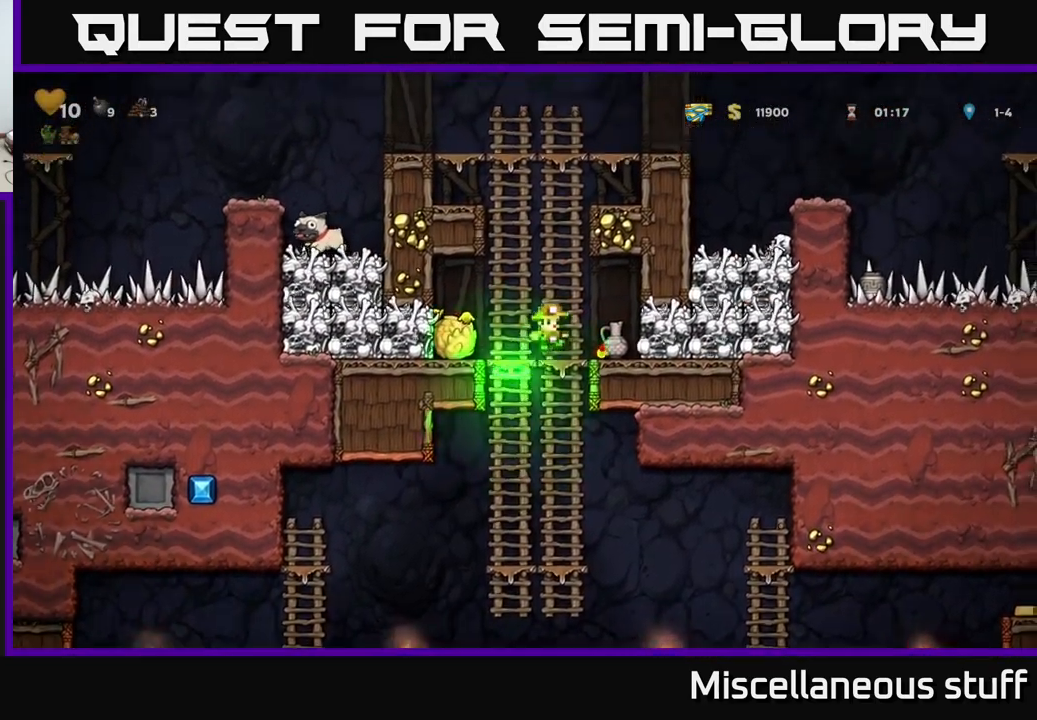
{"buttons": ["X", "DPAD_LEFT"], "events": [[17, "A", "up"], [117, "DPAD_RIGHT", "up"], [234, "DPAD_DOWN", "down"], [450, "X", "down"], [484, "DPAD_DOWN", "up"], [500, "DPAD_LEFT", "down"]]}
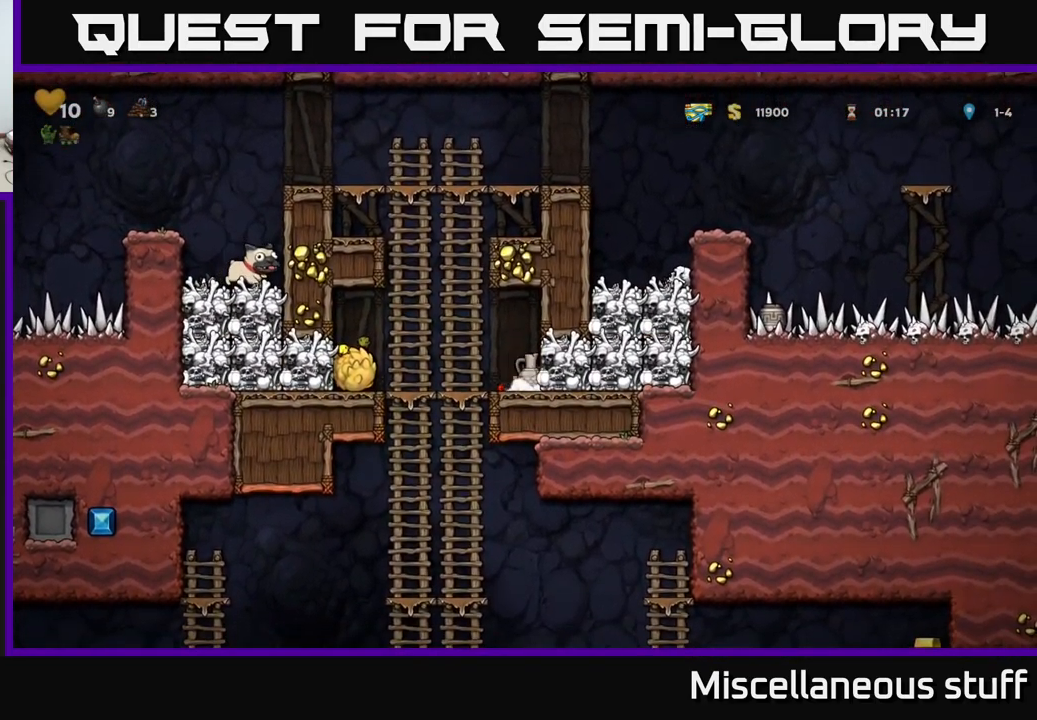
{"buttons": [], "events": [[17, "X", "up"], [184, "DPAD_DOWN", "down"], [184, "DPAD_LEFT", "up"], [267, "A", "down"], [317, "A", "up"], [350, "DPAD_DOWN", "up"]]}
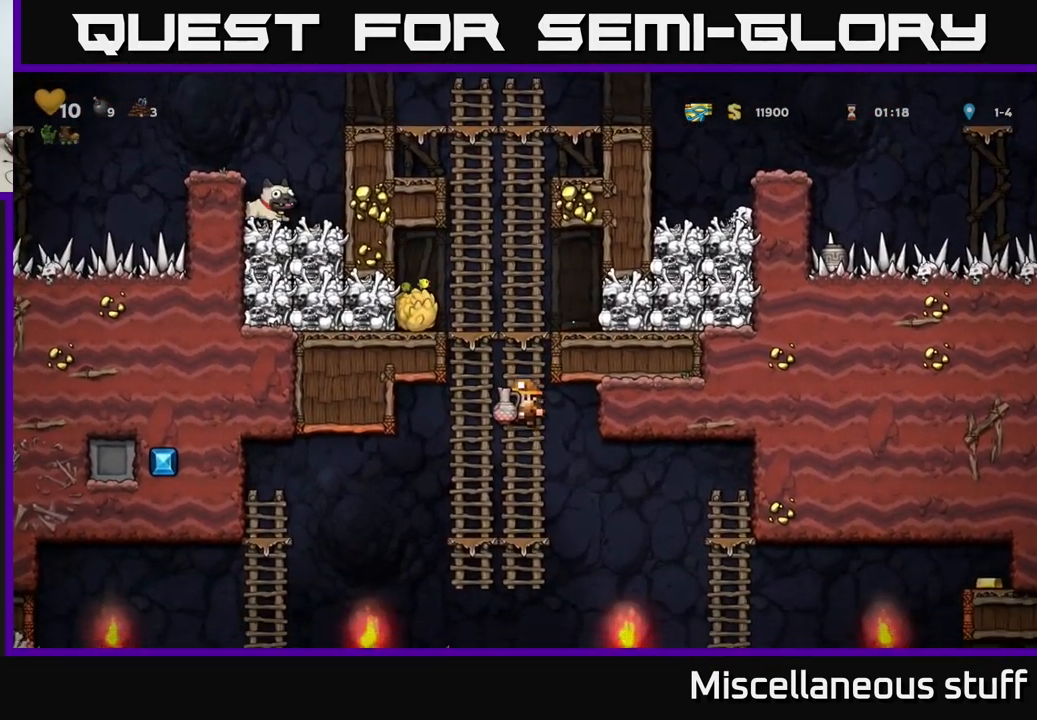
{"buttons": ["DPAD_DOWN"], "events": [[467, "DPAD_DOWN", "down"]]}
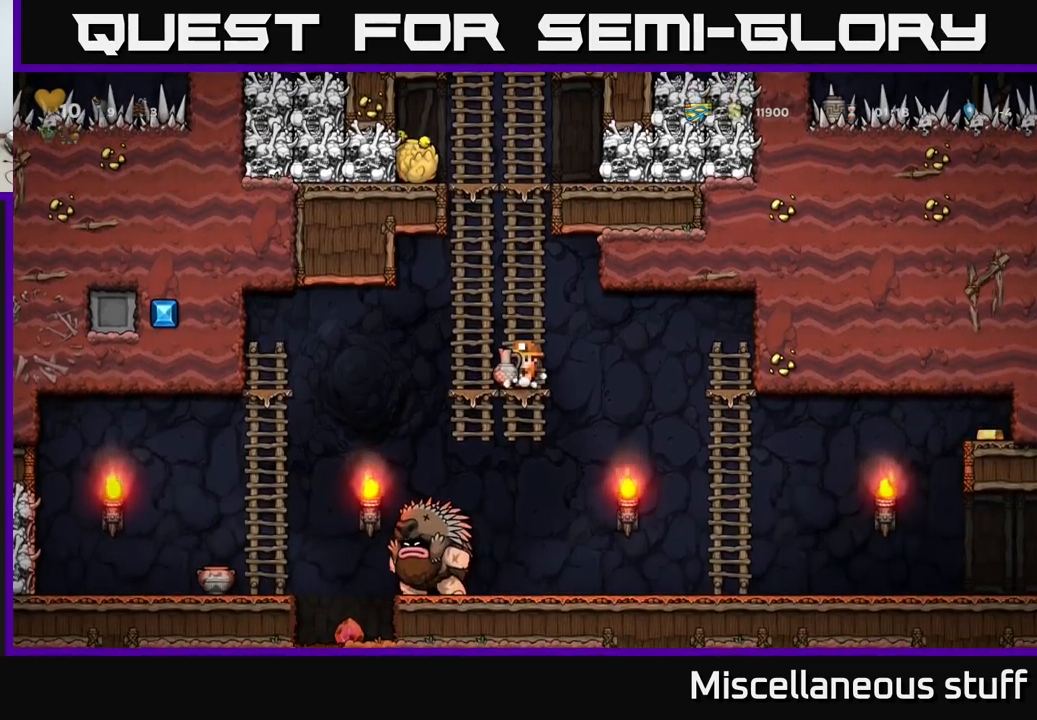
{"buttons": ["DPAD_UP"], "events": [[233, "DPAD_LEFT", "down"], [233, "X", "down"], [266, "DPAD_DOWN", "up"], [316, "X", "up"], [350, "DPAD_LEFT", "up"], [350, "DPAD_UP", "down"], [383, "DPAD_RIGHT", "down"], [416, "DPAD_RIGHT", "up"]]}
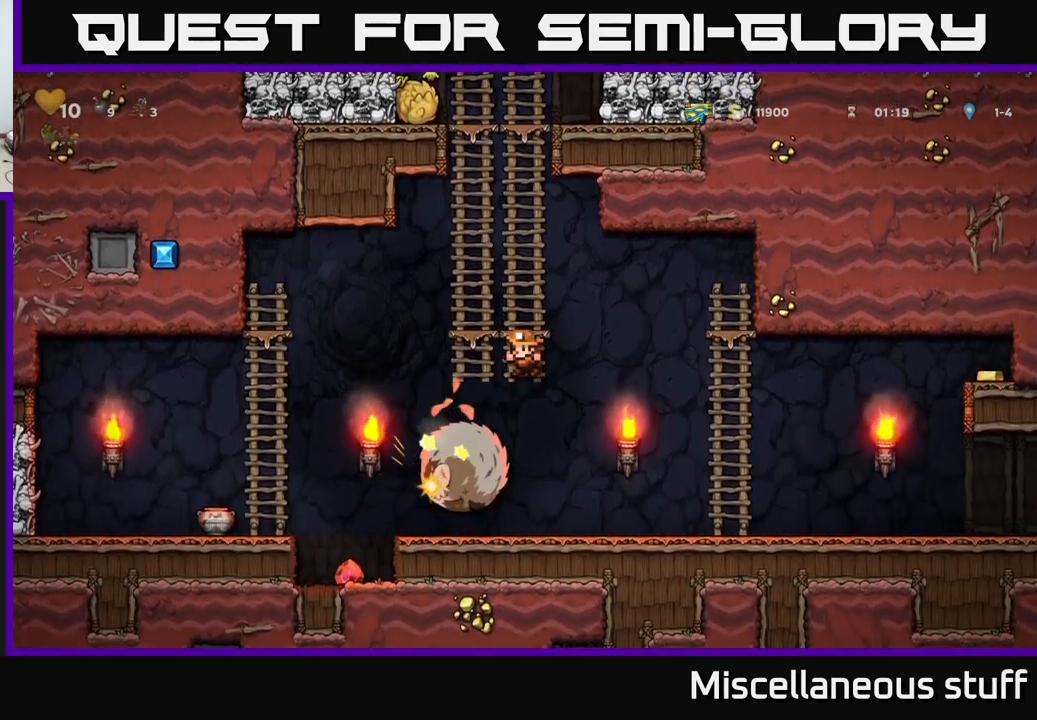
{"buttons": ["A", "DPAD_DOWN"], "events": [[283, "DPAD_UP", "up"], [400, "DPAD_DOWN", "down"], [500, "A", "down"]]}
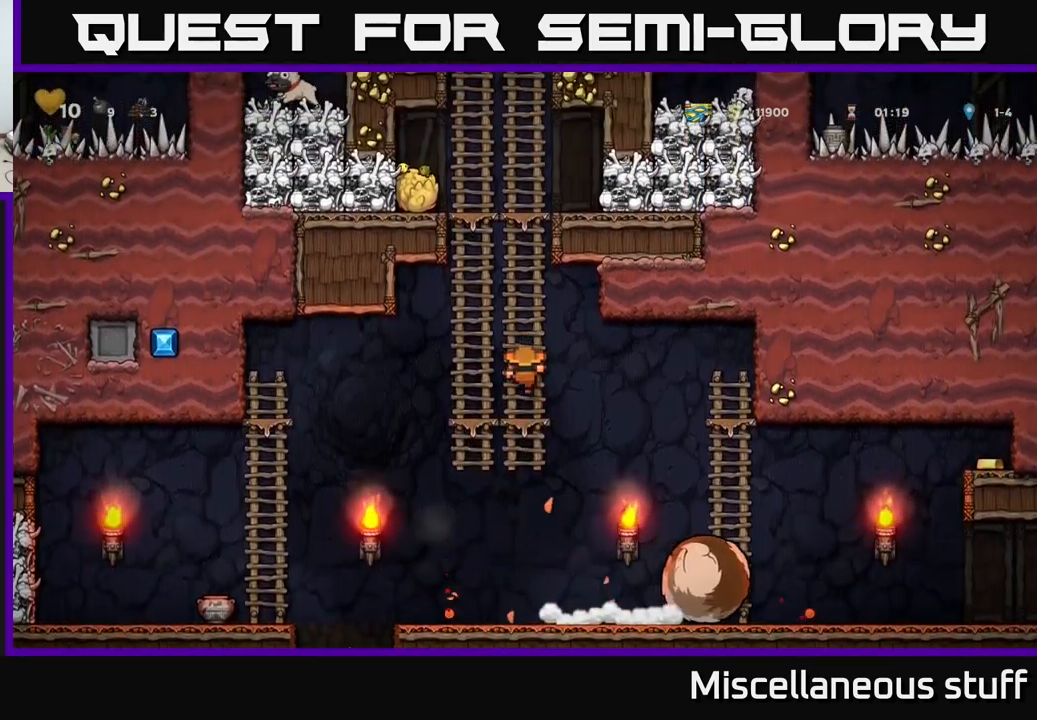
{"buttons": ["A", "DPAD_LEFT"], "events": [[116, "A", "up"], [166, "DPAD_LEFT", "down"], [183, "DPAD_DOWN", "up"], [300, "DPAD_LEFT", "up"], [366, "DPAD_LEFT", "down"], [450, "A", "down"]]}
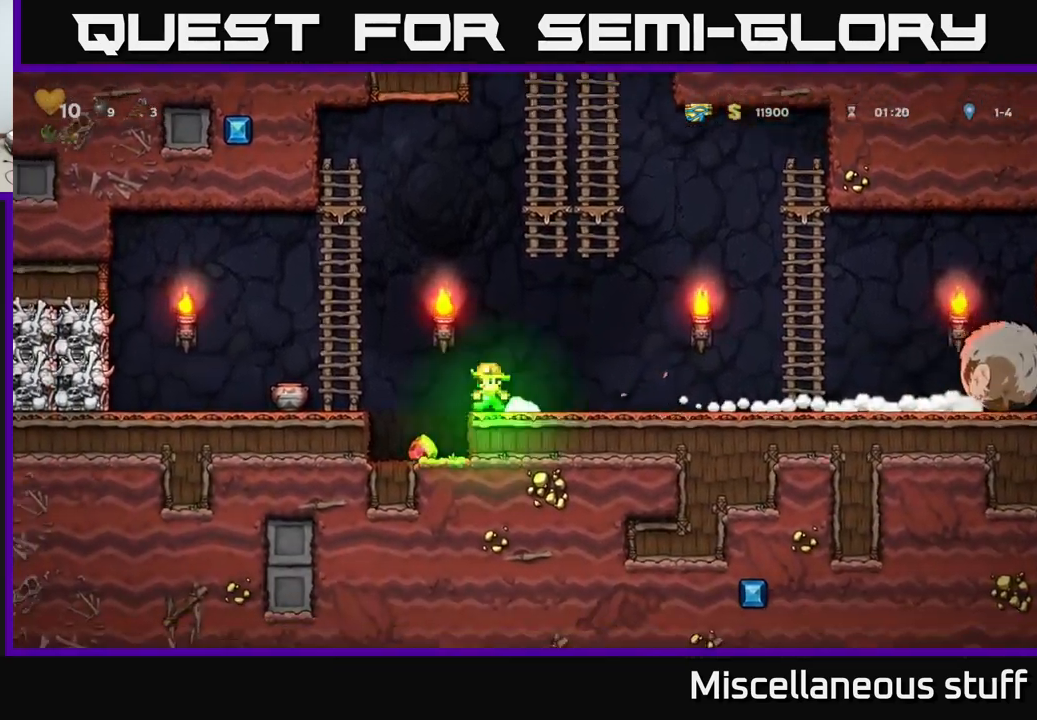
{"buttons": ["DPAD_DOWN", "DPAD_RIGHT"], "events": [[33, "A", "up"], [366, "DPAD_DOWN", "down"], [383, "DPAD_LEFT", "up"], [466, "DPAD_RIGHT", "down"]]}
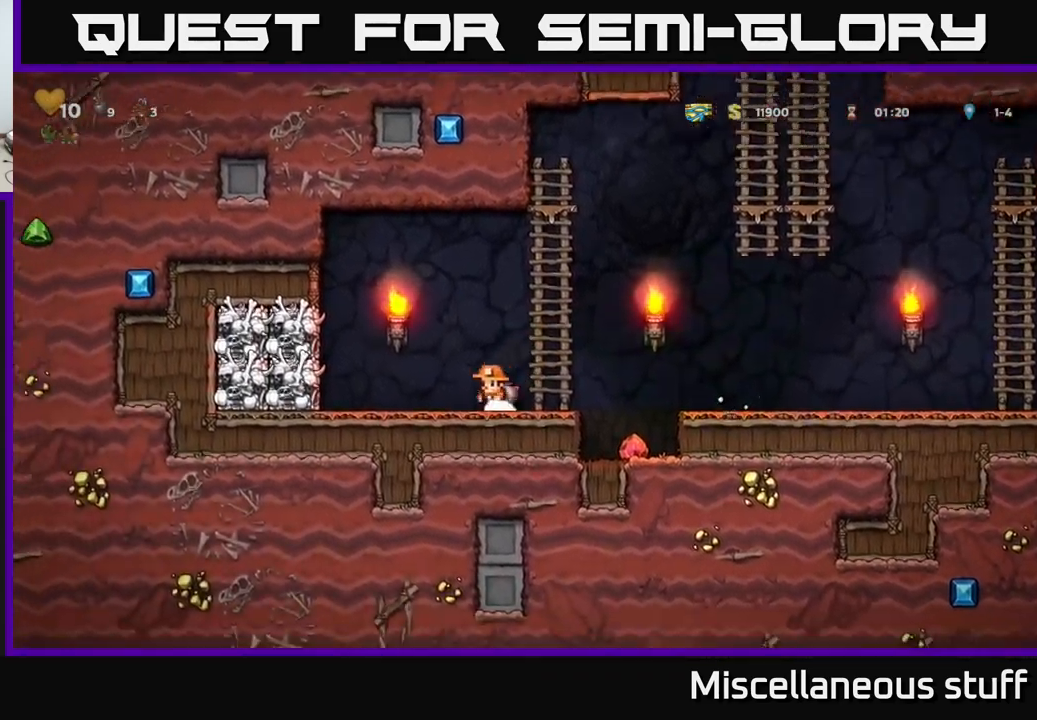
{"buttons": [], "events": [[16, "X", "down"], [33, "DPAD_DOWN", "up"], [83, "X", "up"], [300, "DPAD_RIGHT", "up"]]}
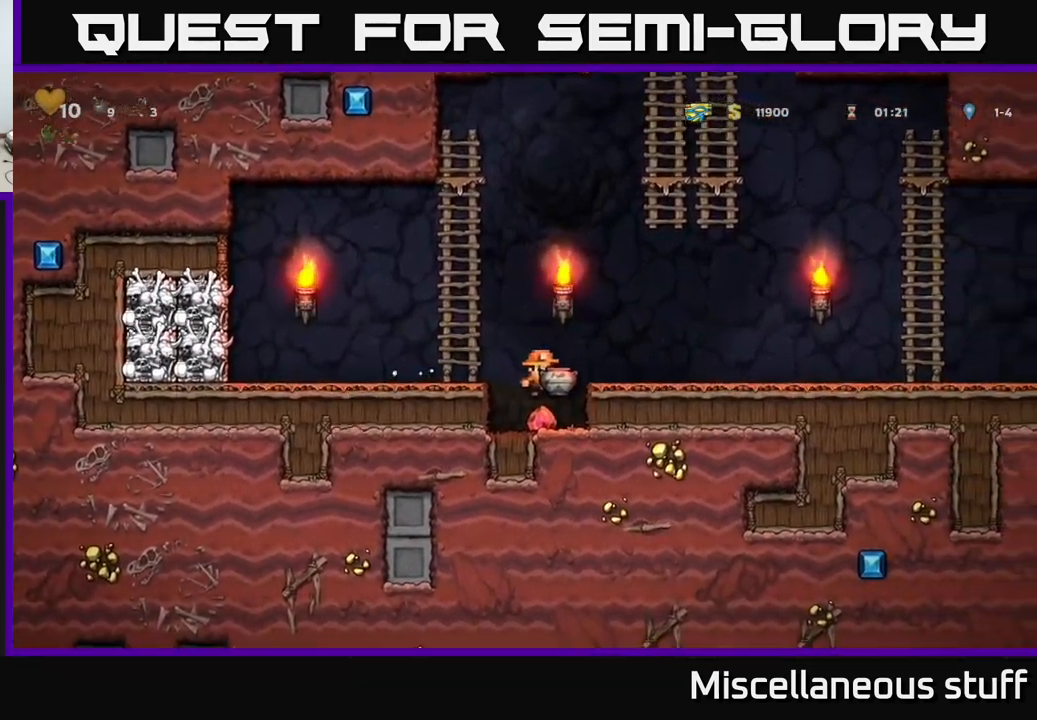
{"buttons": ["DPAD_RIGHT"], "events": [[66, "A", "down"], [116, "DPAD_RIGHT", "down"], [200, "A", "up"]]}
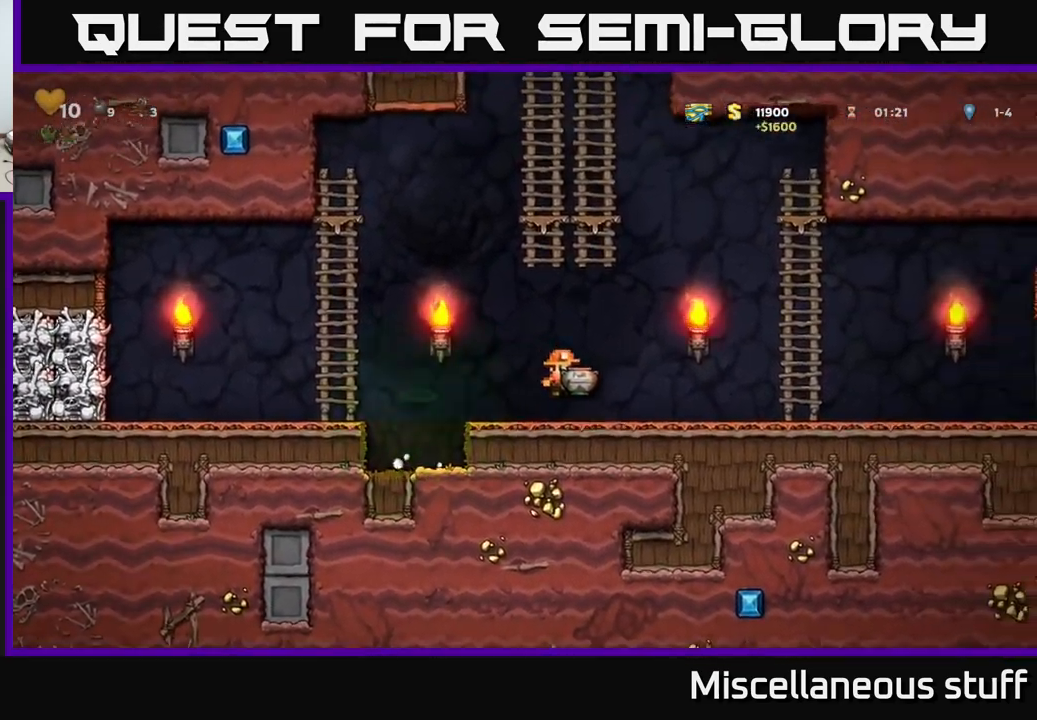
{"buttons": ["DPAD_RIGHT"], "events": [[216, "A", "down"], [316, "A", "up"]]}
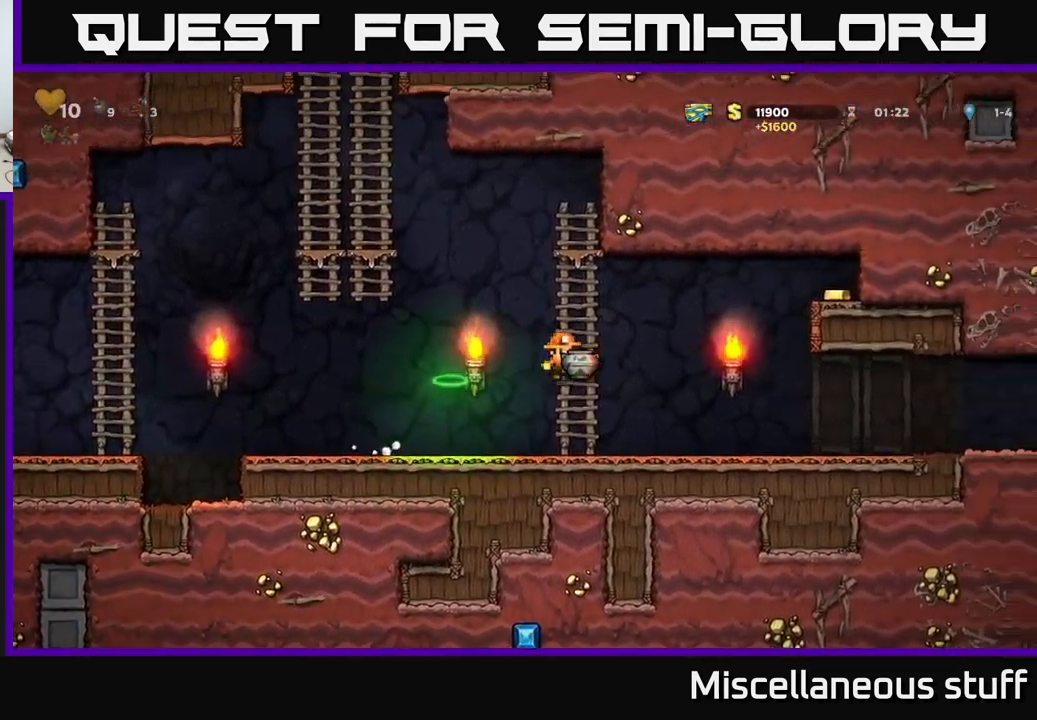
{"buttons": ["DPAD_RIGHT"], "events": [[250, "A", "down"], [283, "A", "up"]]}
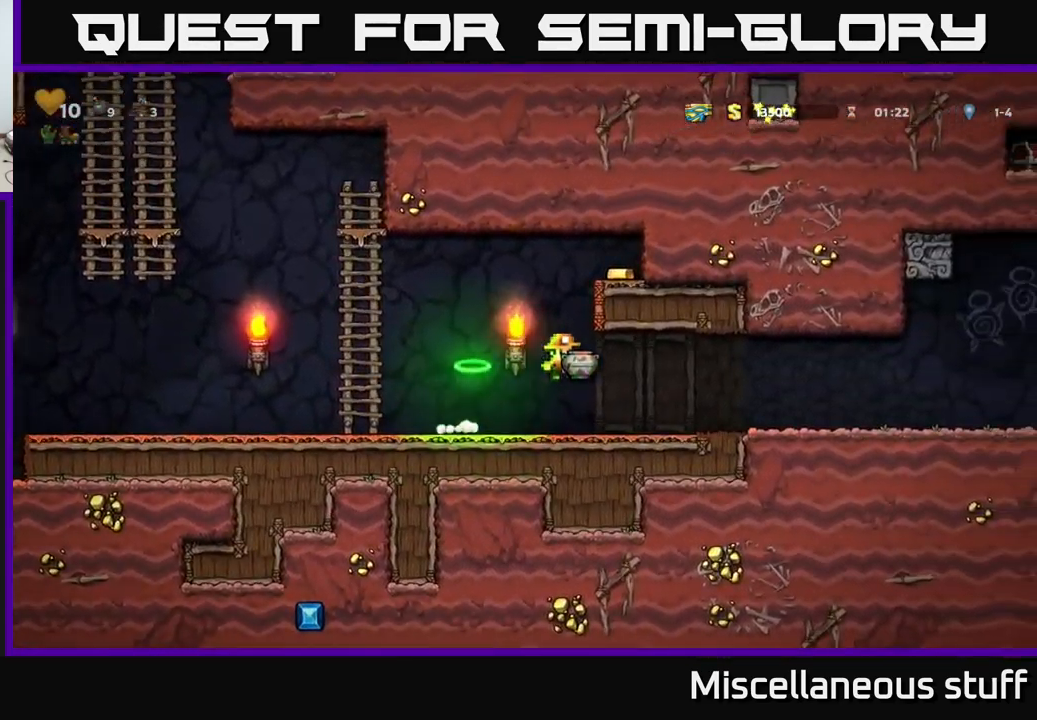
{"buttons": ["DPAD_RIGHT"], "events": []}
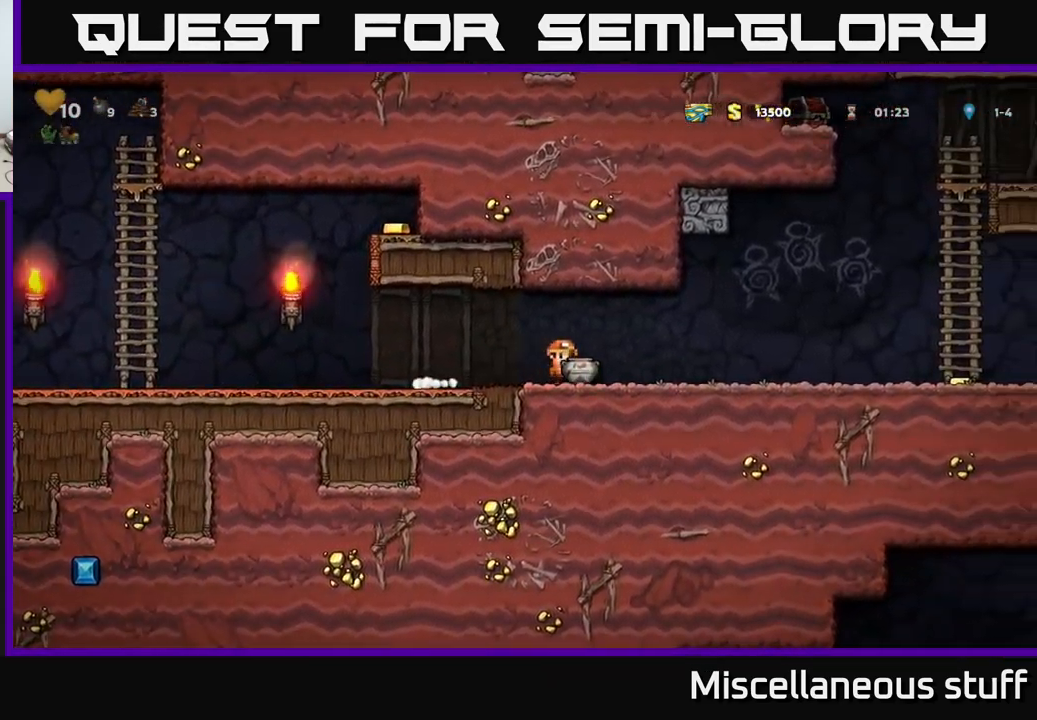
{"buttons": ["DPAD_LEFT"], "events": [[250, "X", "down"], [350, "X", "up"], [367, "DPAD_RIGHT", "up"], [383, "DPAD_LEFT", "down"]]}
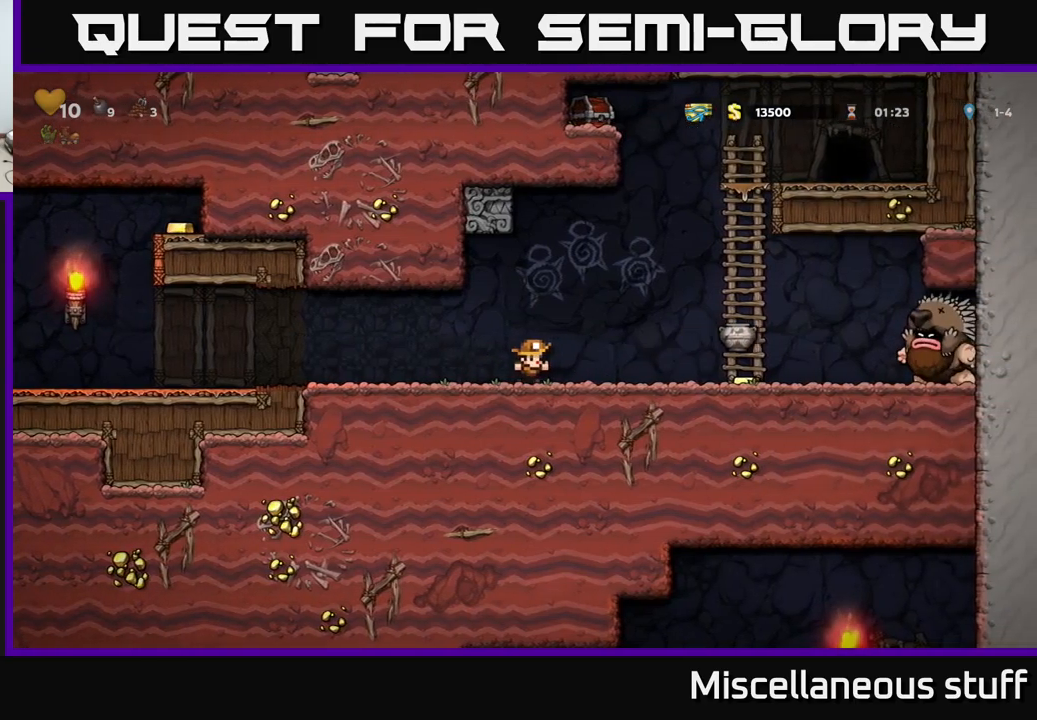
{"buttons": ["DPAD_LEFT"], "events": []}
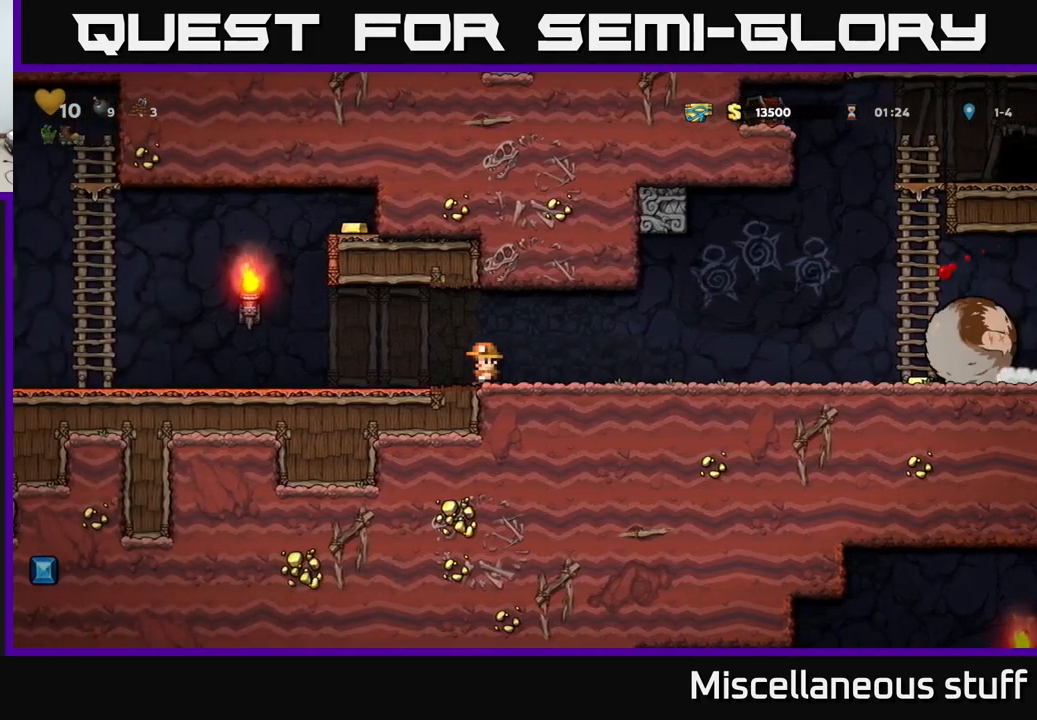
{"buttons": ["DPAD_LEFT"], "events": []}
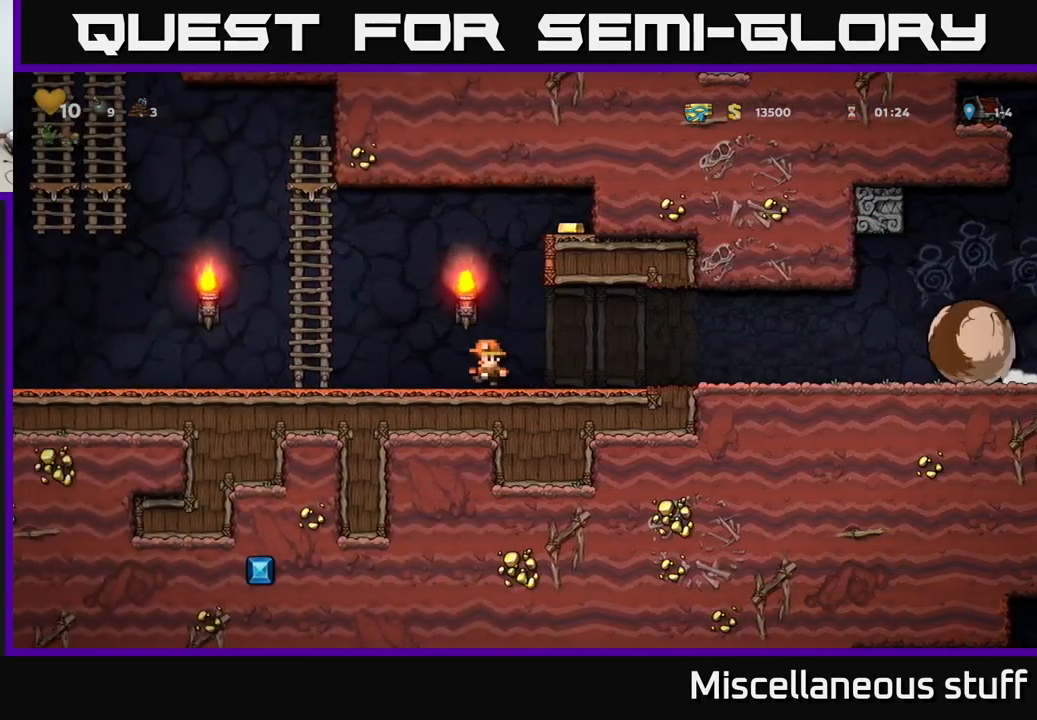
{"buttons": ["A", "DPAD_UP", "DPAD_LEFT"], "events": [[167, "A", "down"], [300, "DPAD_UP", "down"], [333, "A", "up"], [433, "A", "down"]]}
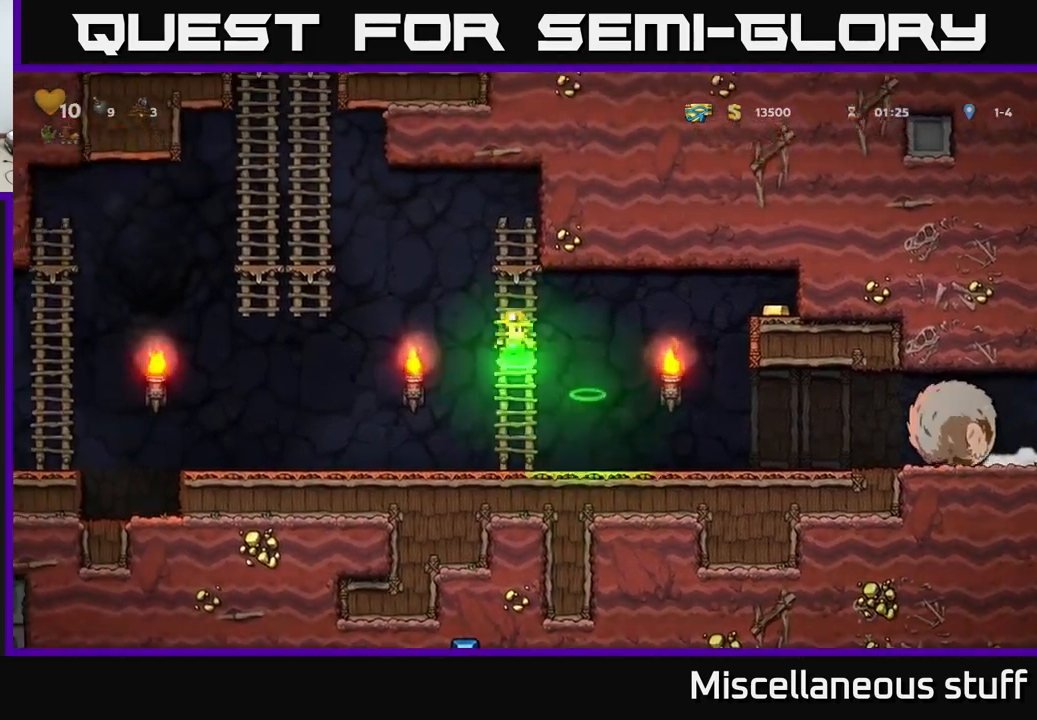
{"buttons": ["DPAD_UP"], "events": [[17, "DPAD_UP", "up"], [383, "A", "up"], [450, "DPAD_UP", "down"], [483, "DPAD_LEFT", "up"]]}
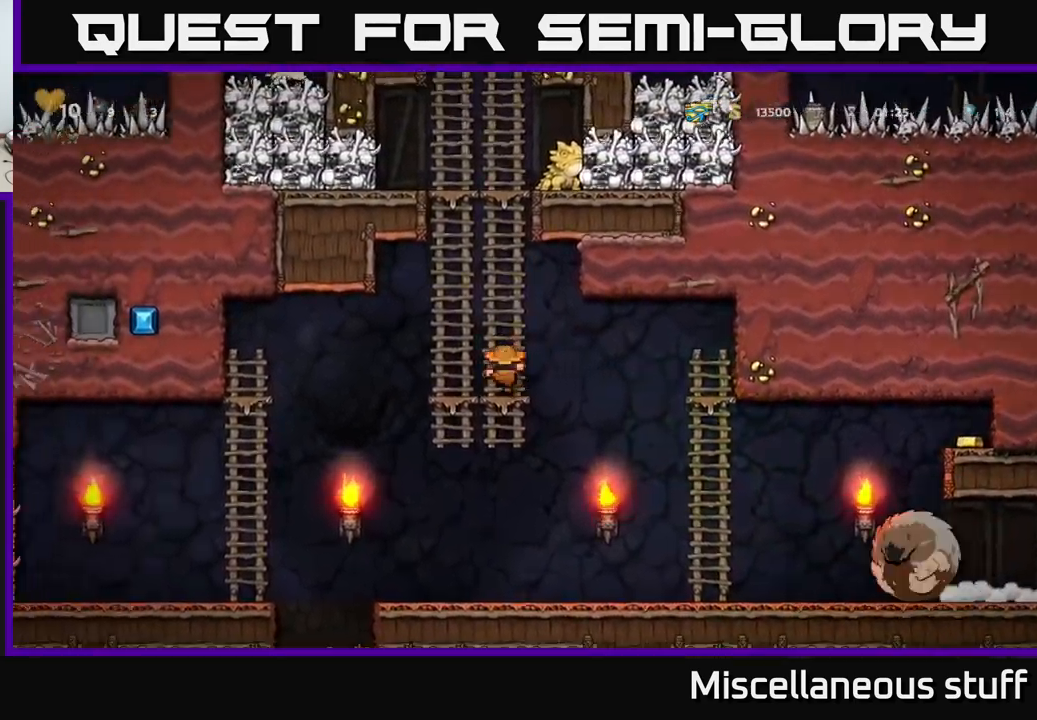
{"buttons": ["DPAD_UP"], "events": []}
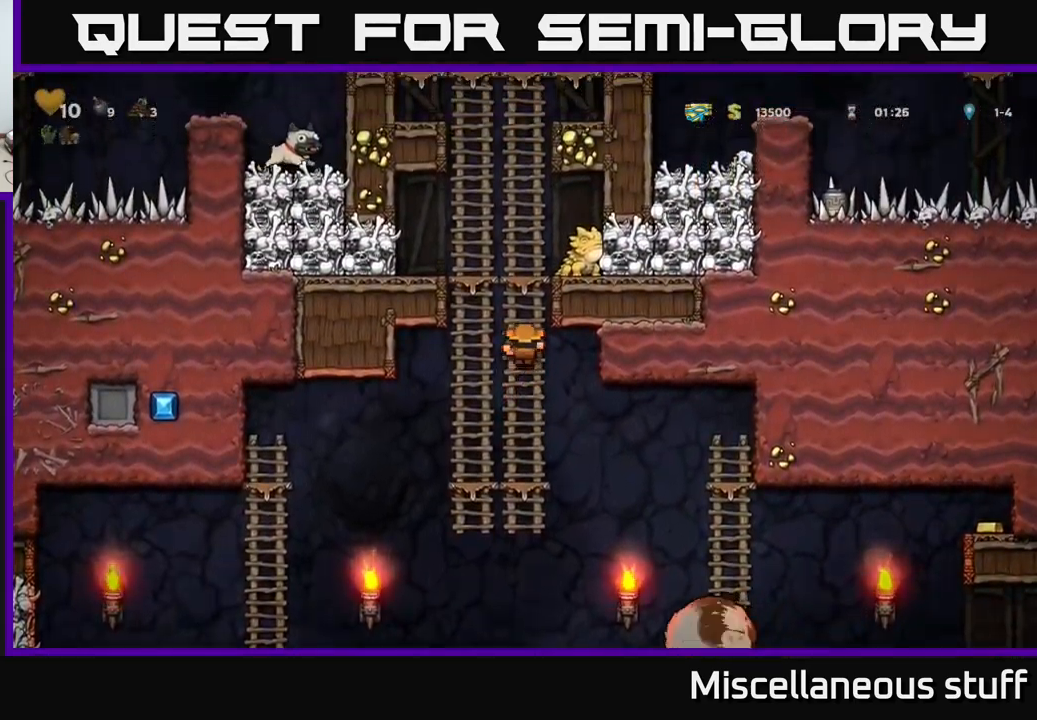
{"buttons": ["DPAD_DOWN"], "events": [[17, "DPAD_RIGHT", "down"], [67, "X", "down"], [233, "X", "up"], [250, "DPAD_UP", "up"], [300, "DPAD_RIGHT", "up"], [350, "DPAD_DOWN", "down"]]}
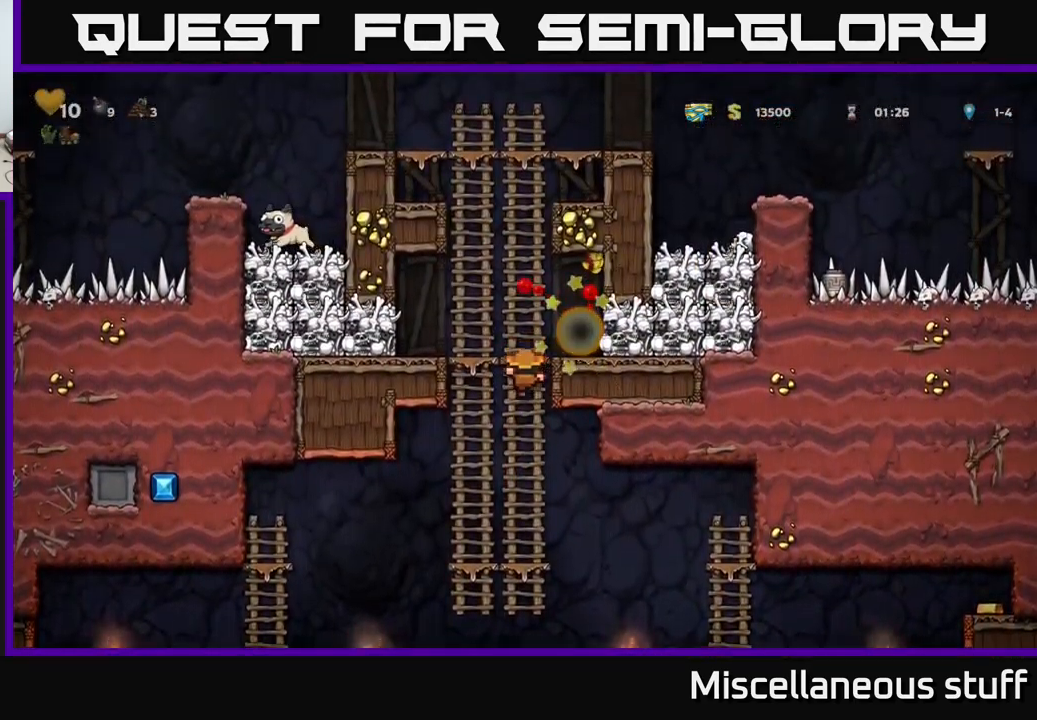
{"buttons": ["A", "X", "DPAD_RIGHT"], "events": [[150, "DPAD_DOWN", "up"], [233, "DPAD_UP", "down"], [283, "A", "down"], [417, "DPAD_UP", "up"], [450, "DPAD_RIGHT", "down"], [450, "X", "down"]]}
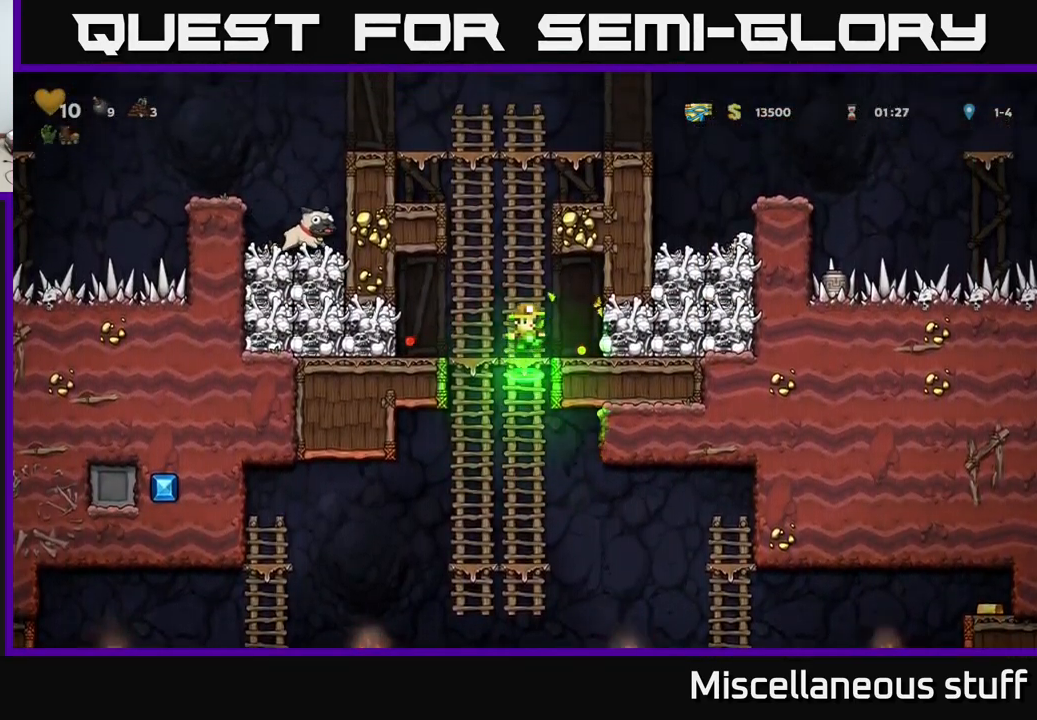
{"buttons": [], "events": [[50, "DPAD_RIGHT", "up"], [50, "X", "up"], [150, "A", "up"]]}
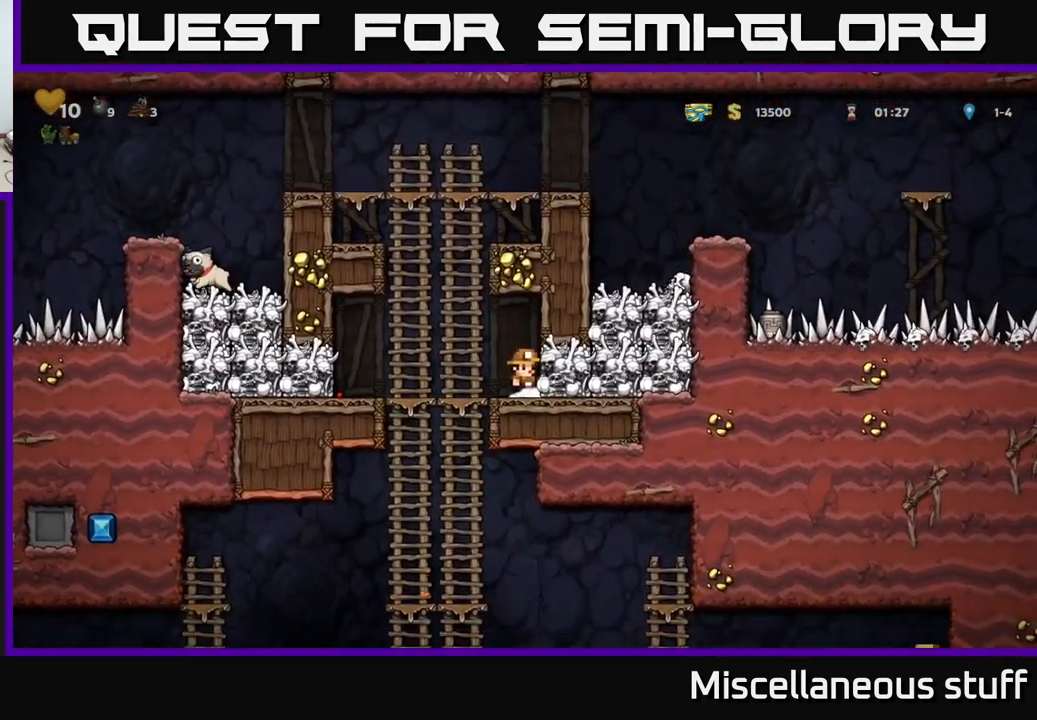
{"buttons": [], "events": [[83, "X", "down"], [167, "X", "up"]]}
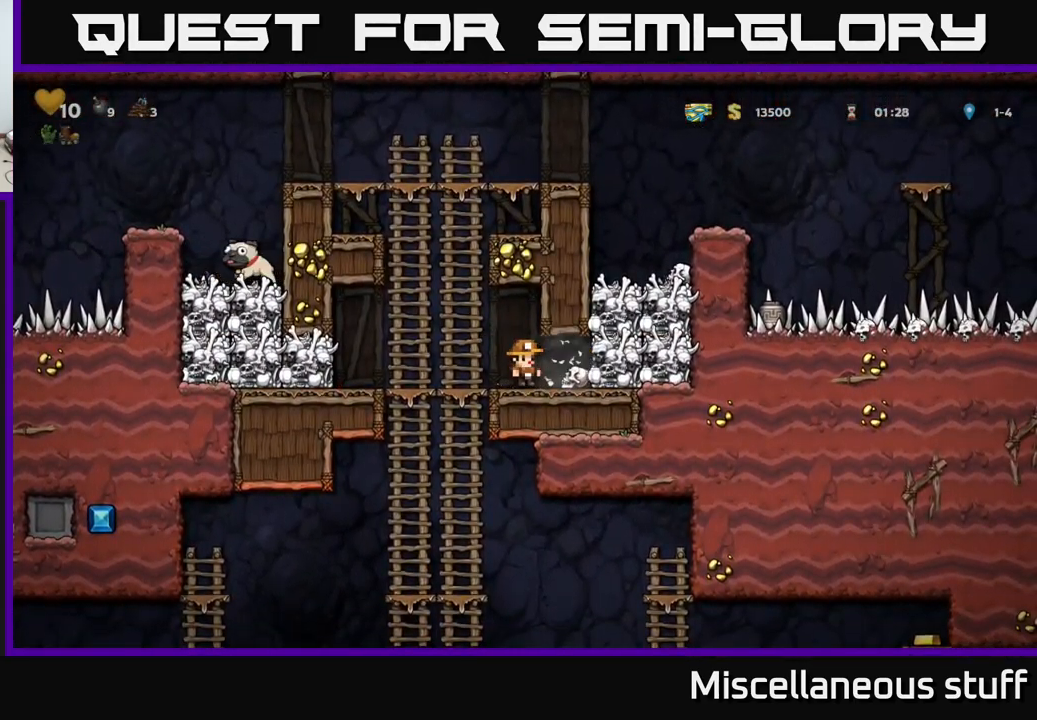
{"buttons": ["DPAD_LEFT"], "events": [[167, "DPAD_RIGHT", "down"], [267, "DPAD_DOWN", "down"], [316, "DPAD_RIGHT", "up"], [333, "X", "down"], [383, "DPAD_LEFT", "down"], [383, "X", "up"], [399, "DPAD_DOWN", "up"]]}
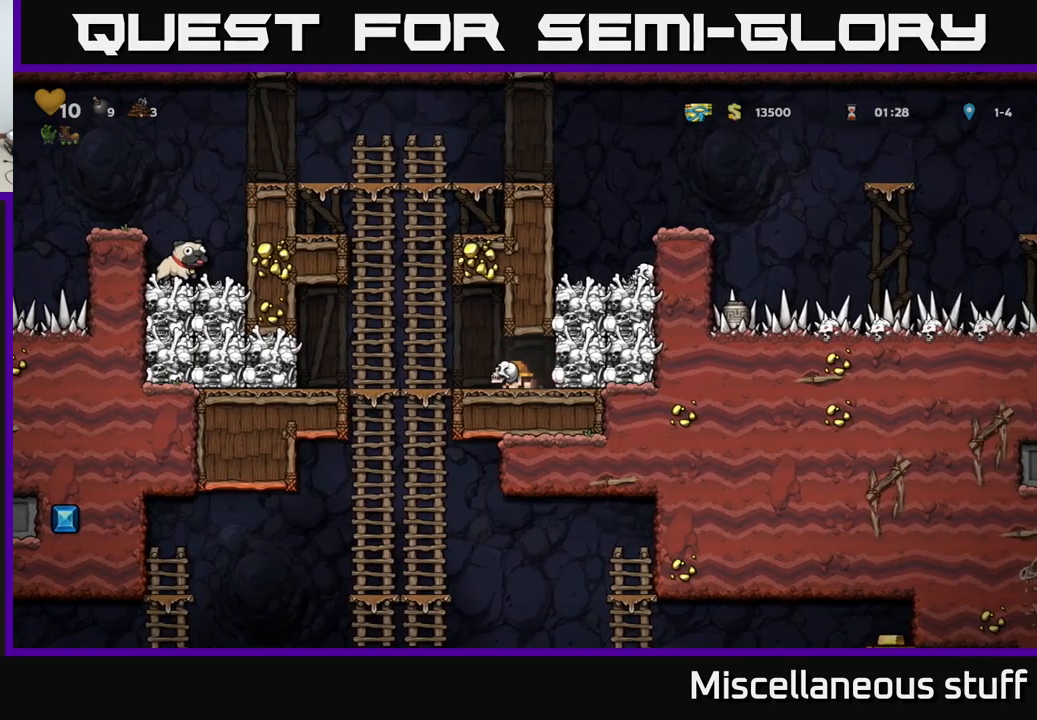
{"buttons": [], "events": [[184, "DPAD_DOWN", "down"], [184, "DPAD_LEFT", "up"], [217, "A", "down"], [300, "A", "up"], [300, "DPAD_DOWN", "up"]]}
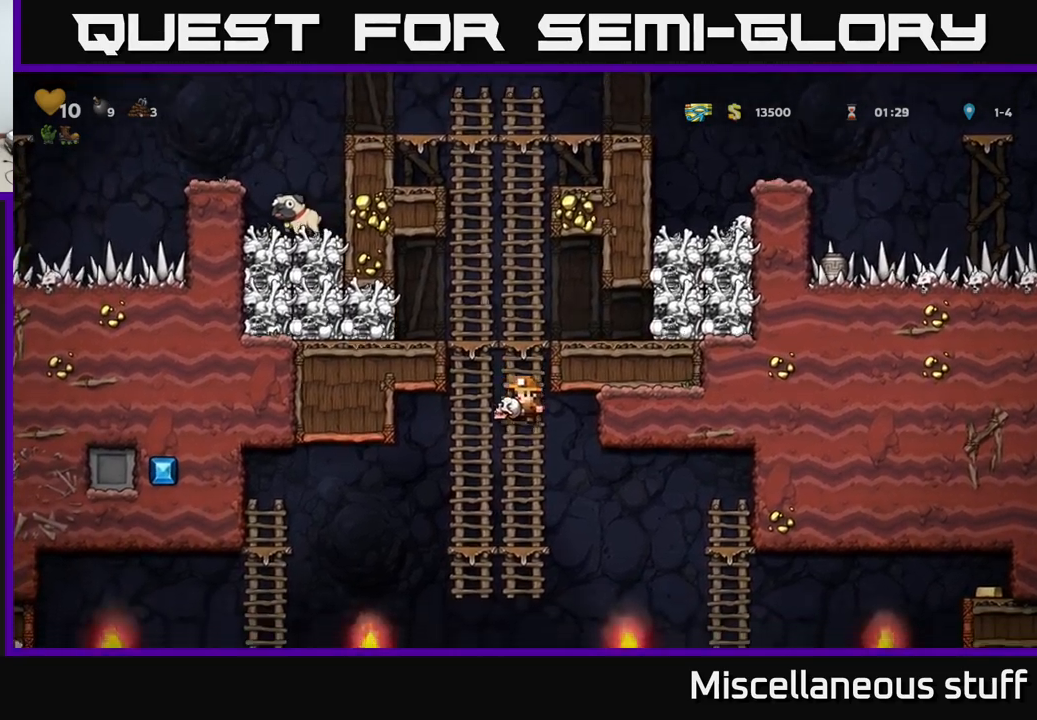
{"buttons": ["DPAD_DOWN"], "events": [[450, "DPAD_DOWN", "down"]]}
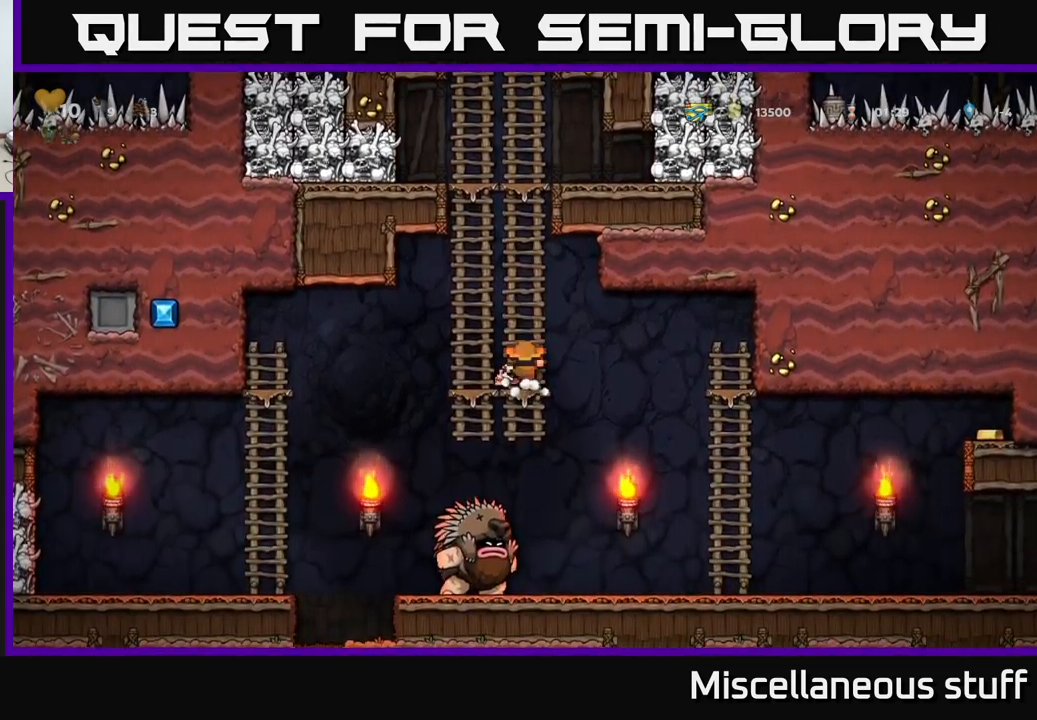
{"buttons": ["DPAD_UP"], "events": [[167, "X", "down"], [217, "DPAD_DOWN", "up"], [217, "DPAD_LEFT", "down"], [234, "DPAD_UP", "down"], [250, "X", "up"], [284, "DPAD_LEFT", "up"]]}
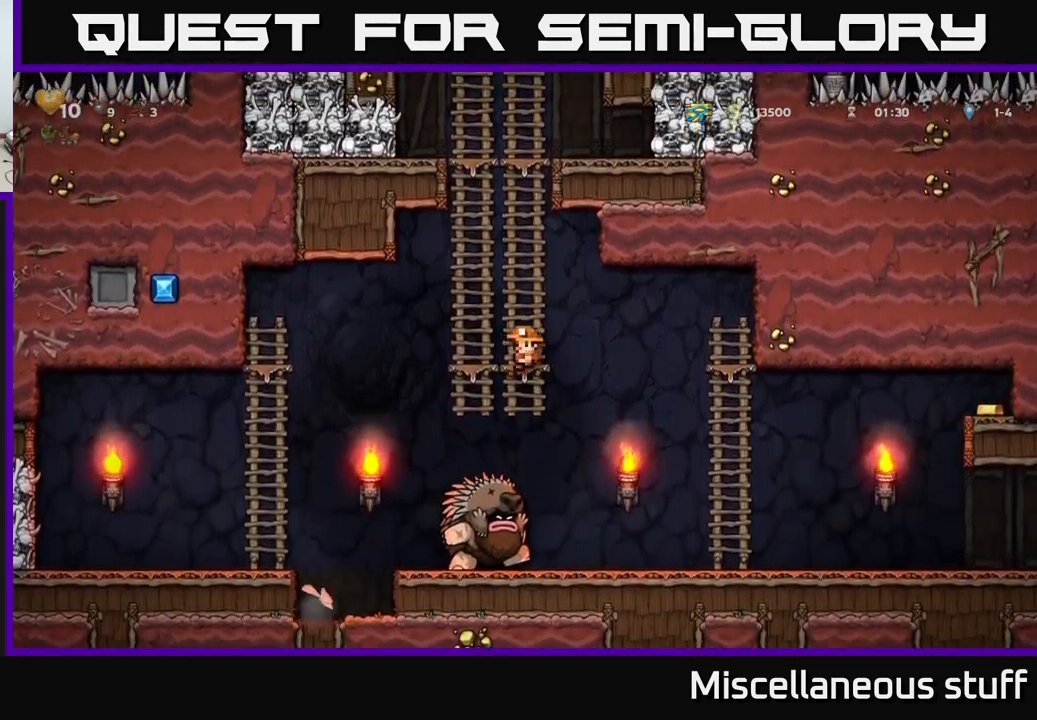
{"buttons": ["A", "DPAD_UP"], "events": [[467, "A", "down"]]}
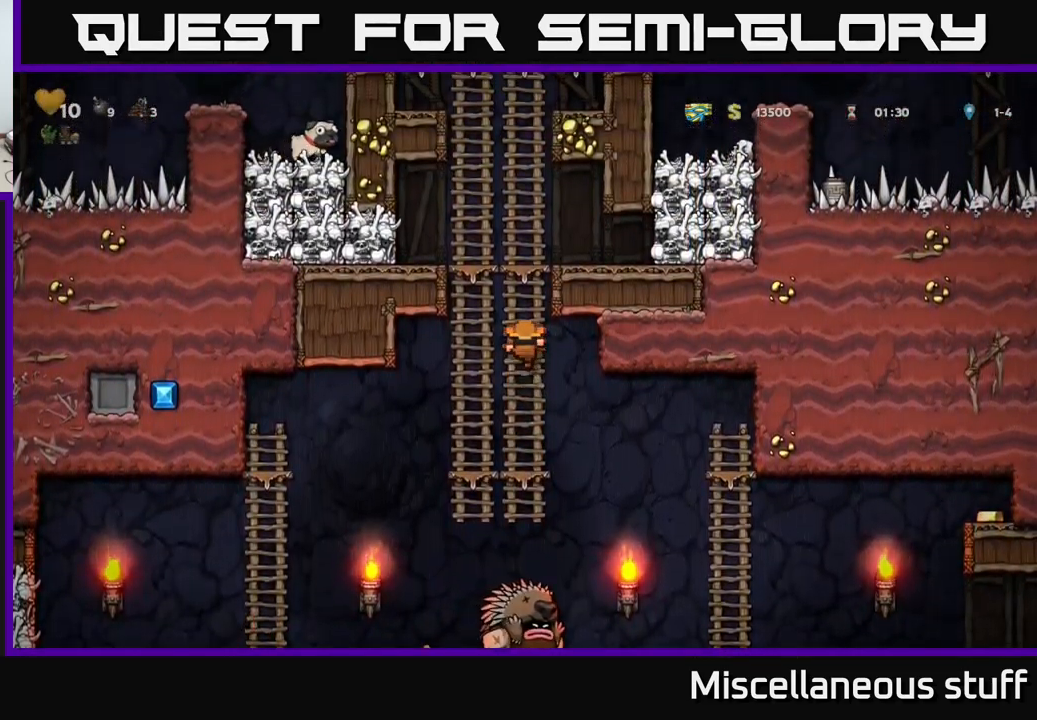
{"buttons": [], "events": [[150, "DPAD_LEFT", "down"], [184, "DPAD_UP", "up"], [217, "X", "down"], [334, "X", "up"], [384, "A", "up"], [384, "DPAD_LEFT", "up"]]}